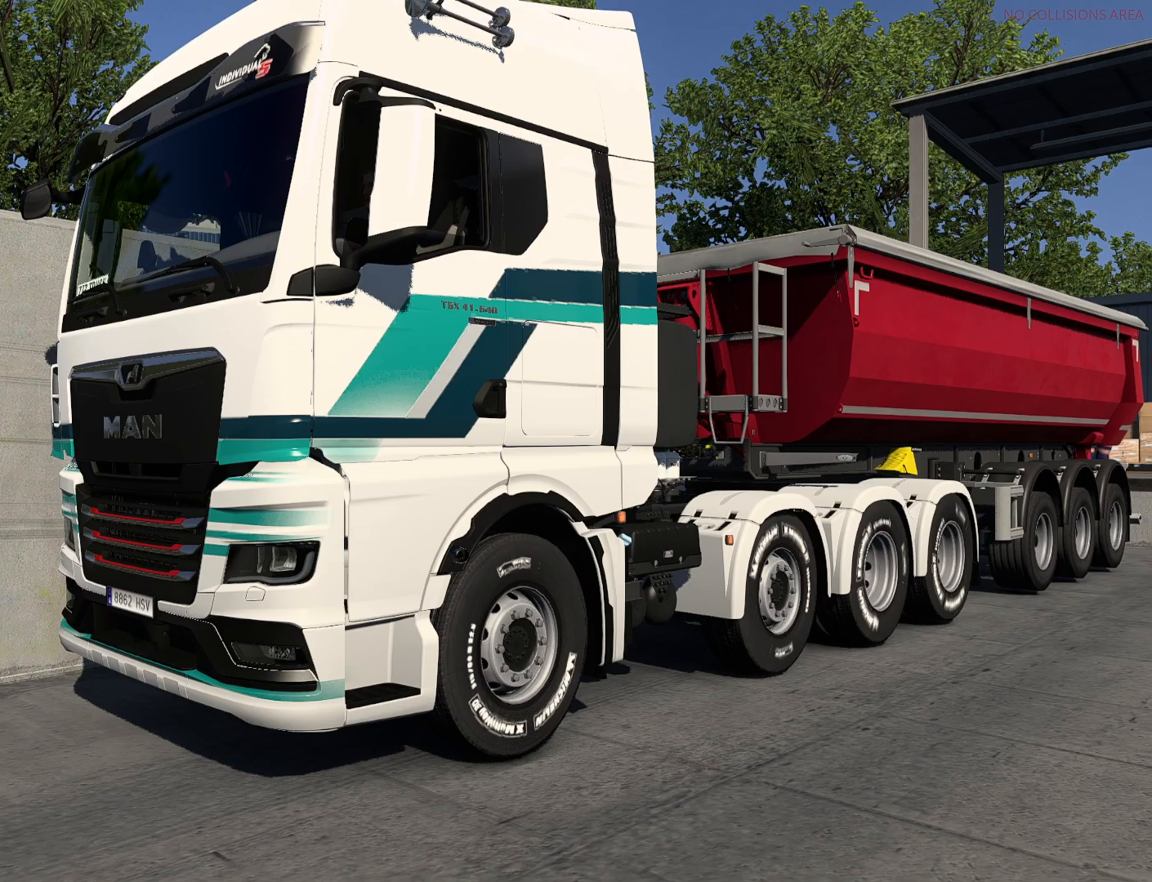
Gameplay with a controller (PlayStation layout); each line is a JSON object with the inputs held at the frame after it. "events" lists button and stick changes between this image and that frame as [ms after this image, input, new state], when the widget could be followed in between.
{"buttons": ["SELECT"], "left_stick": "center", "right_stick": "center", "events": [[383, "SELECT", "down"]]}
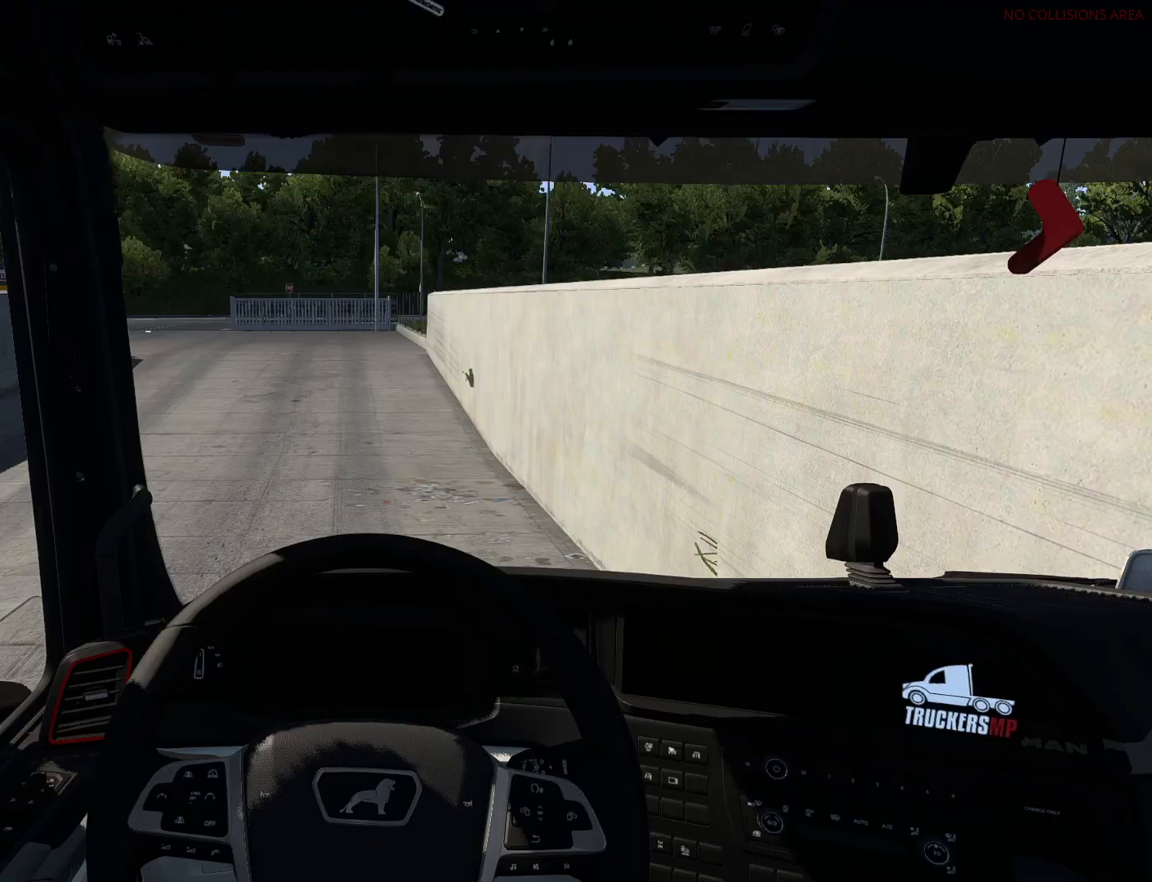
{"buttons": [], "left_stick": "center", "right_stick": "center", "events": [[67, "SELECT", "up"]]}
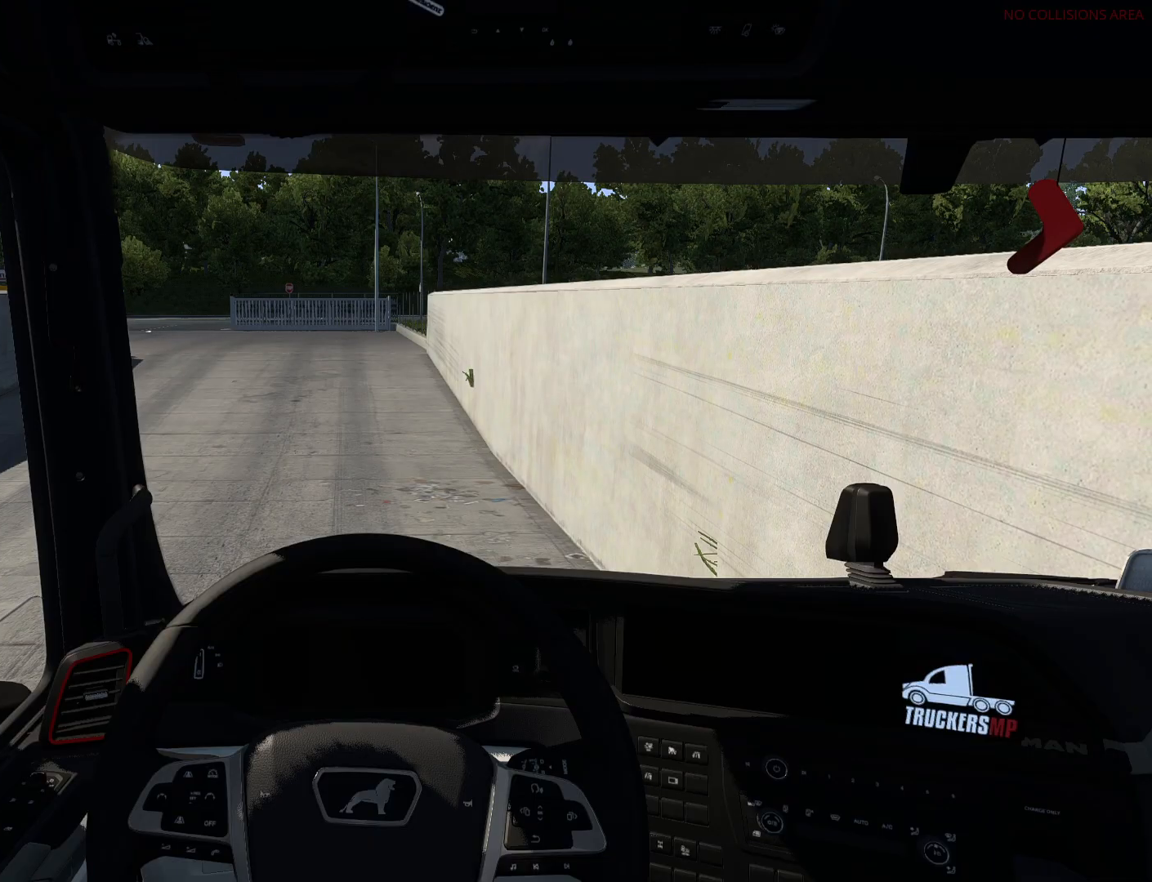
{"buttons": [], "left_stick": "center", "right_stick": "center", "events": []}
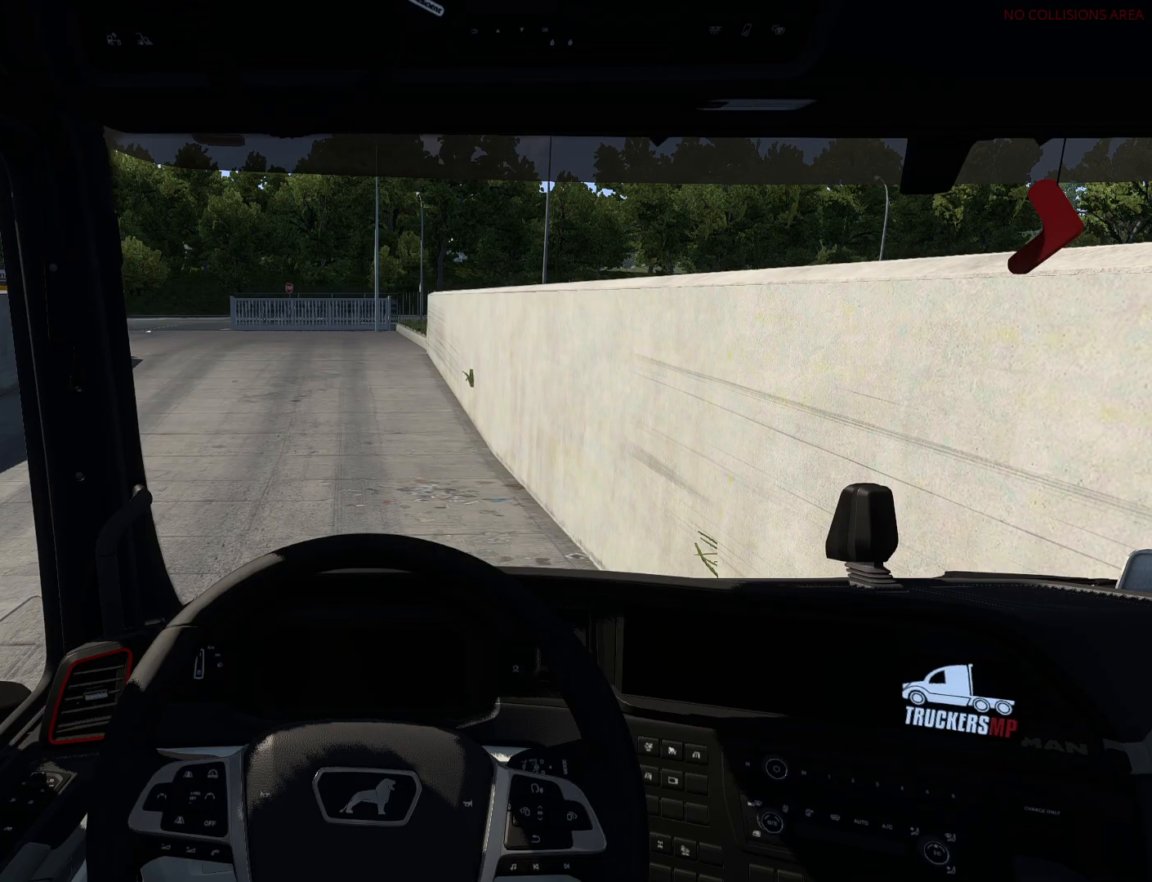
{"buttons": [], "left_stick": "center", "right_stick": "center", "events": []}
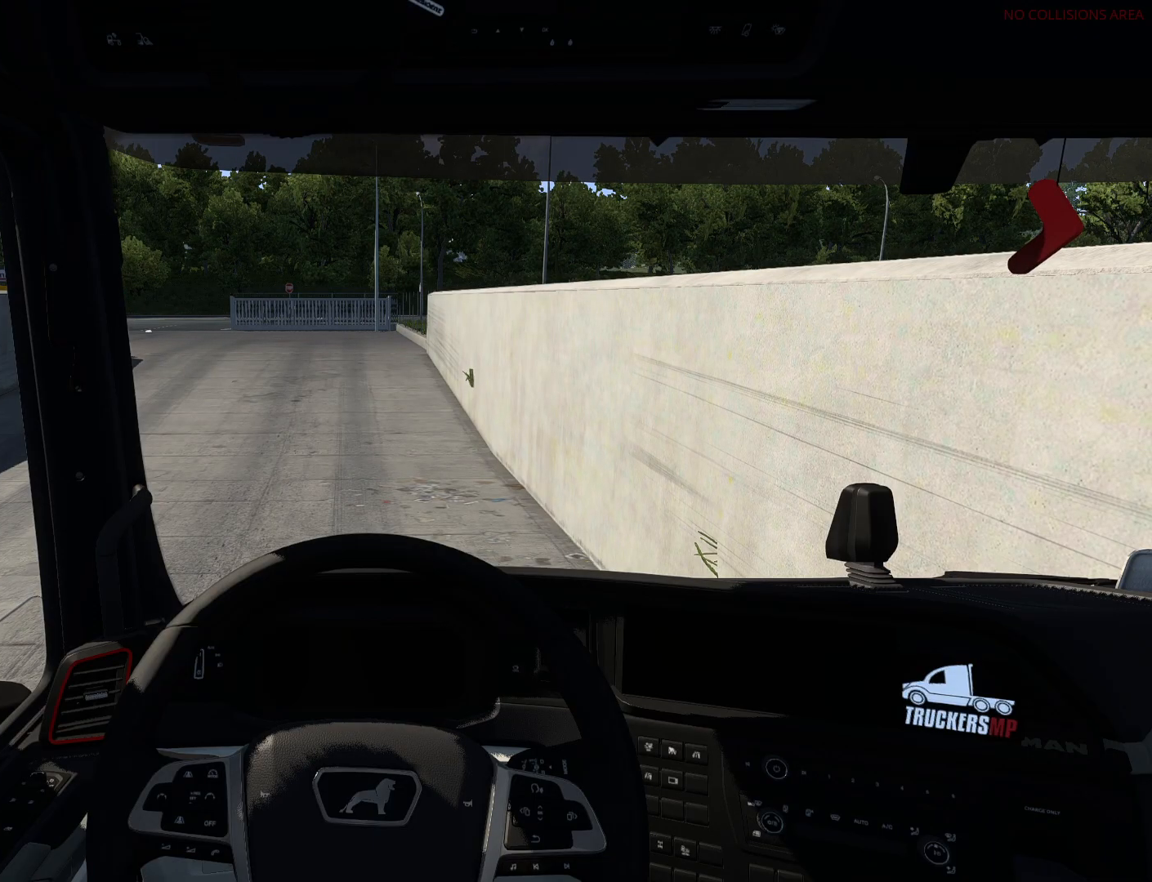
{"buttons": [], "left_stick": "center", "right_stick": "center", "events": []}
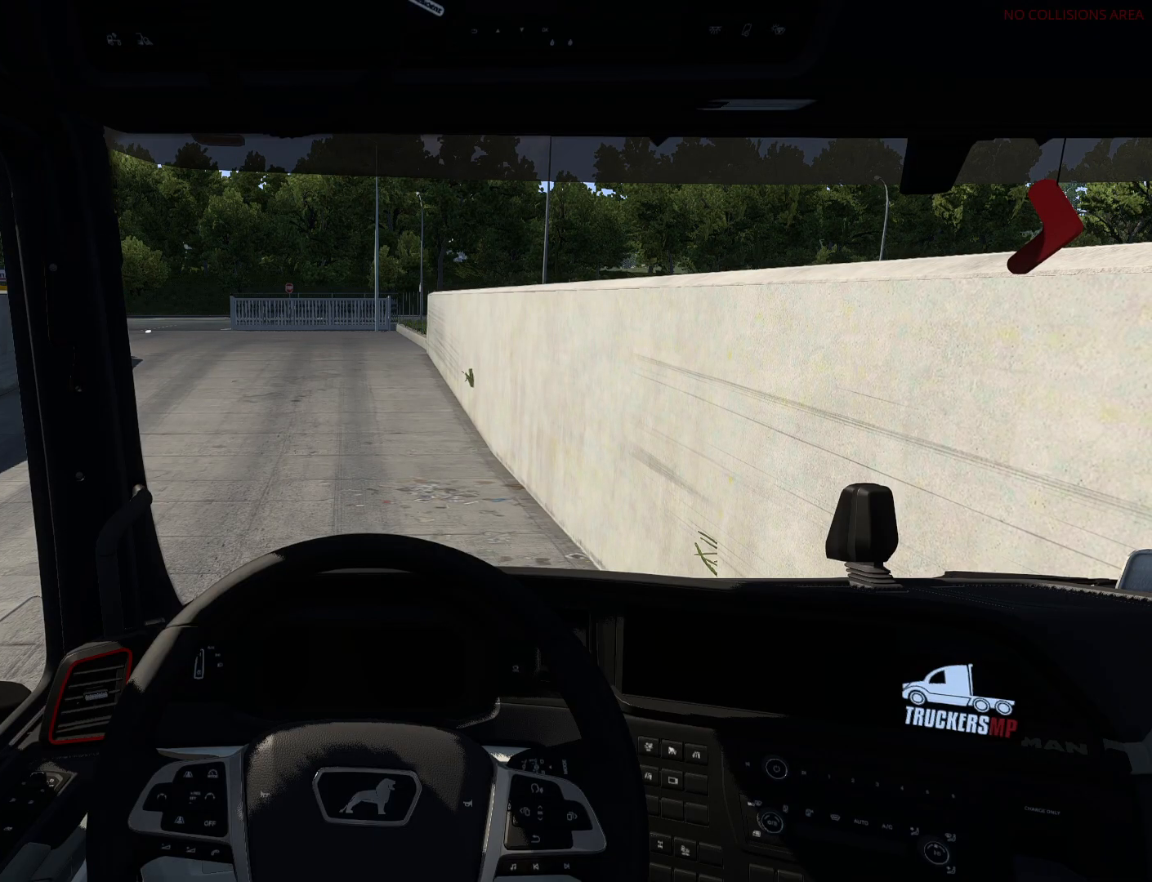
{"buttons": [], "left_stick": "center", "right_stick": "center", "events": []}
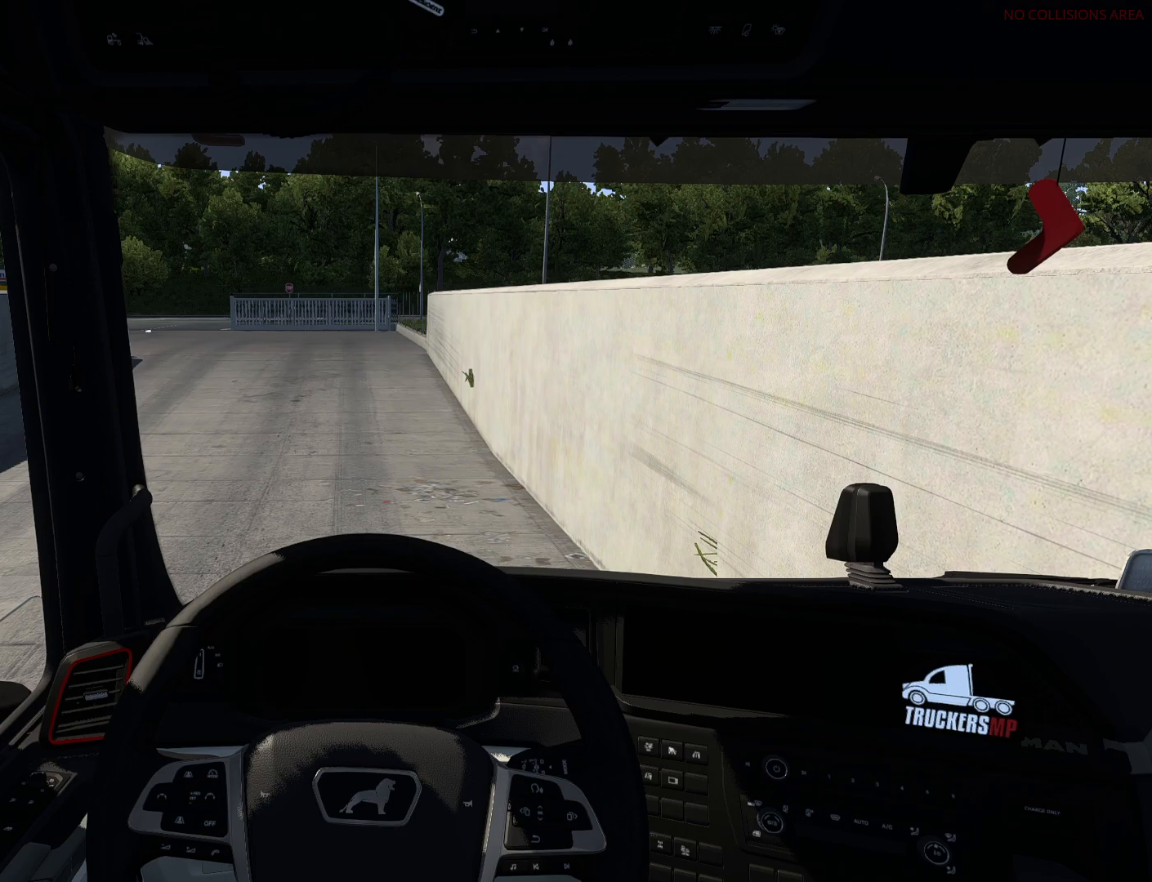
{"buttons": [], "left_stick": "center", "right_stick": "center", "events": []}
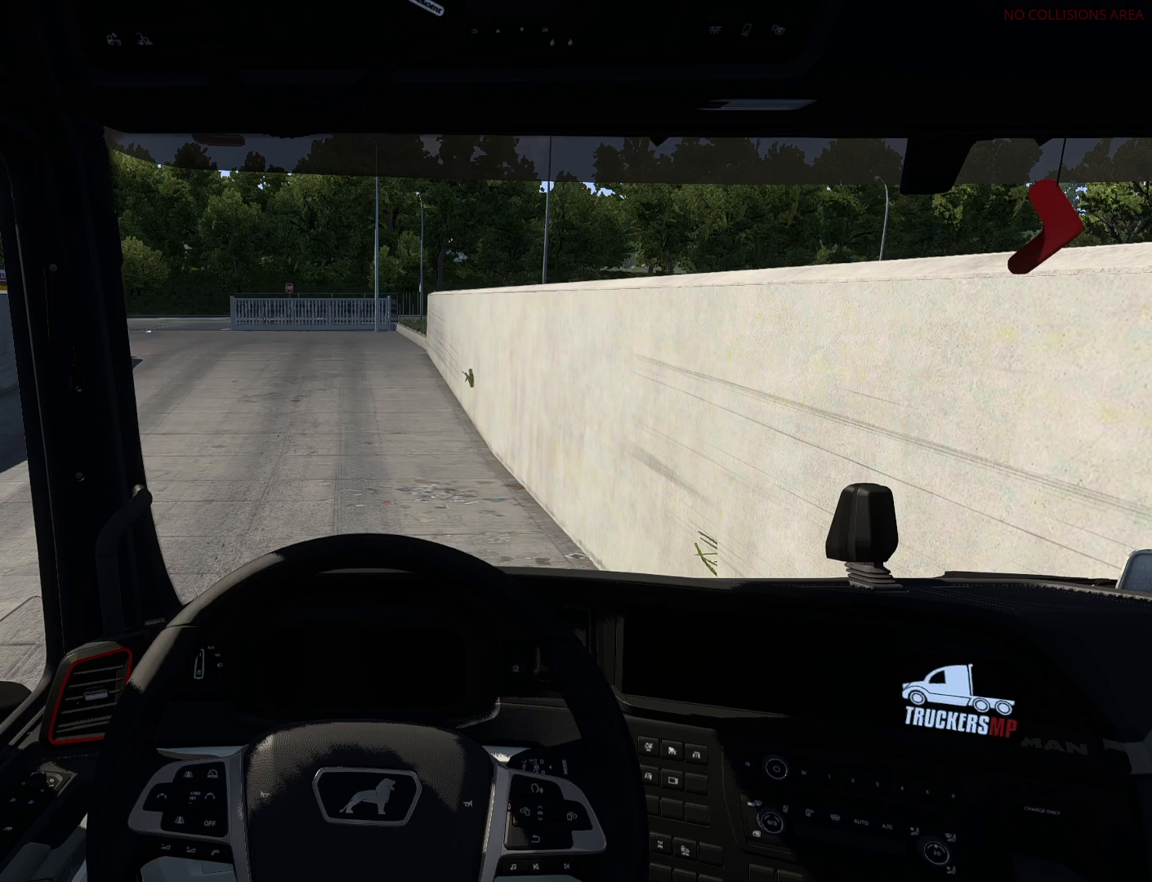
{"buttons": [], "left_stick": "center", "right_stick": "center", "events": [[17, "L3", "down"], [150, "L3", "up"]]}
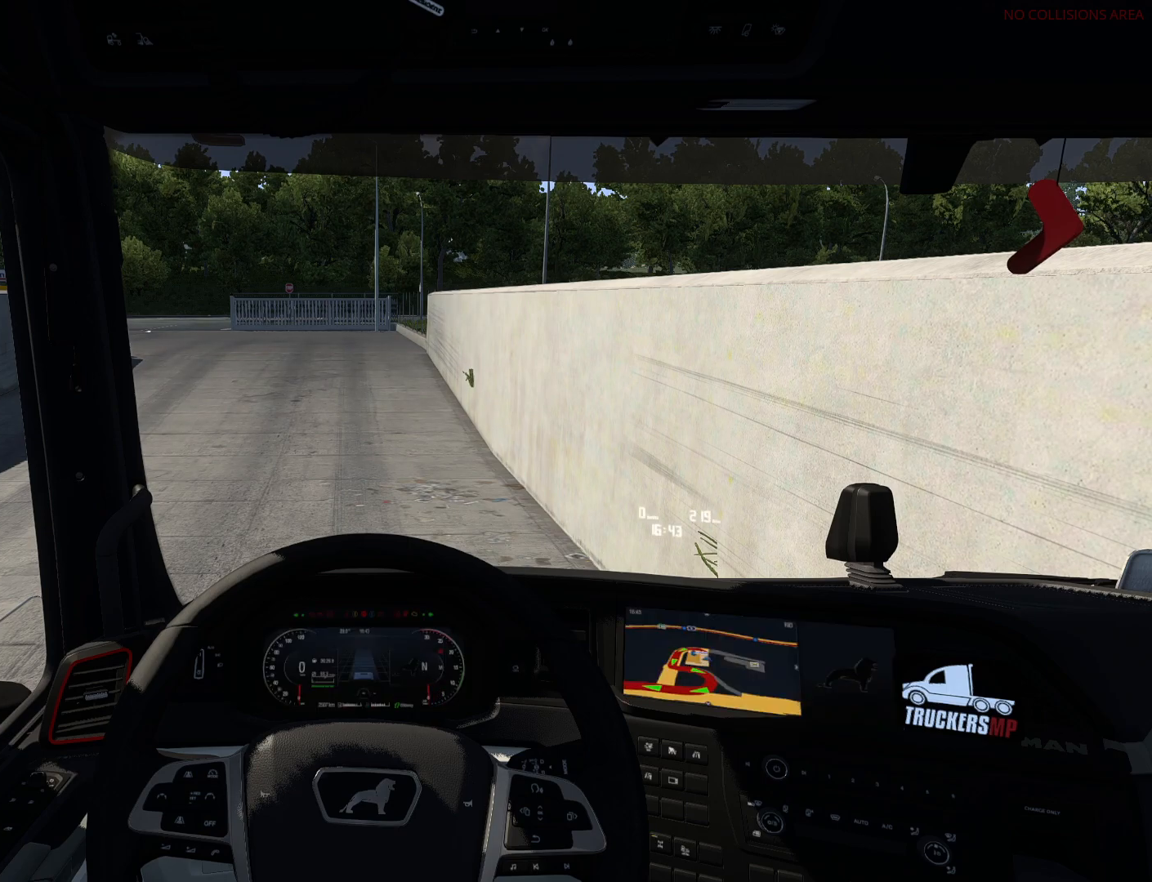
{"buttons": [], "left_stick": "center", "right_stick": "center", "events": []}
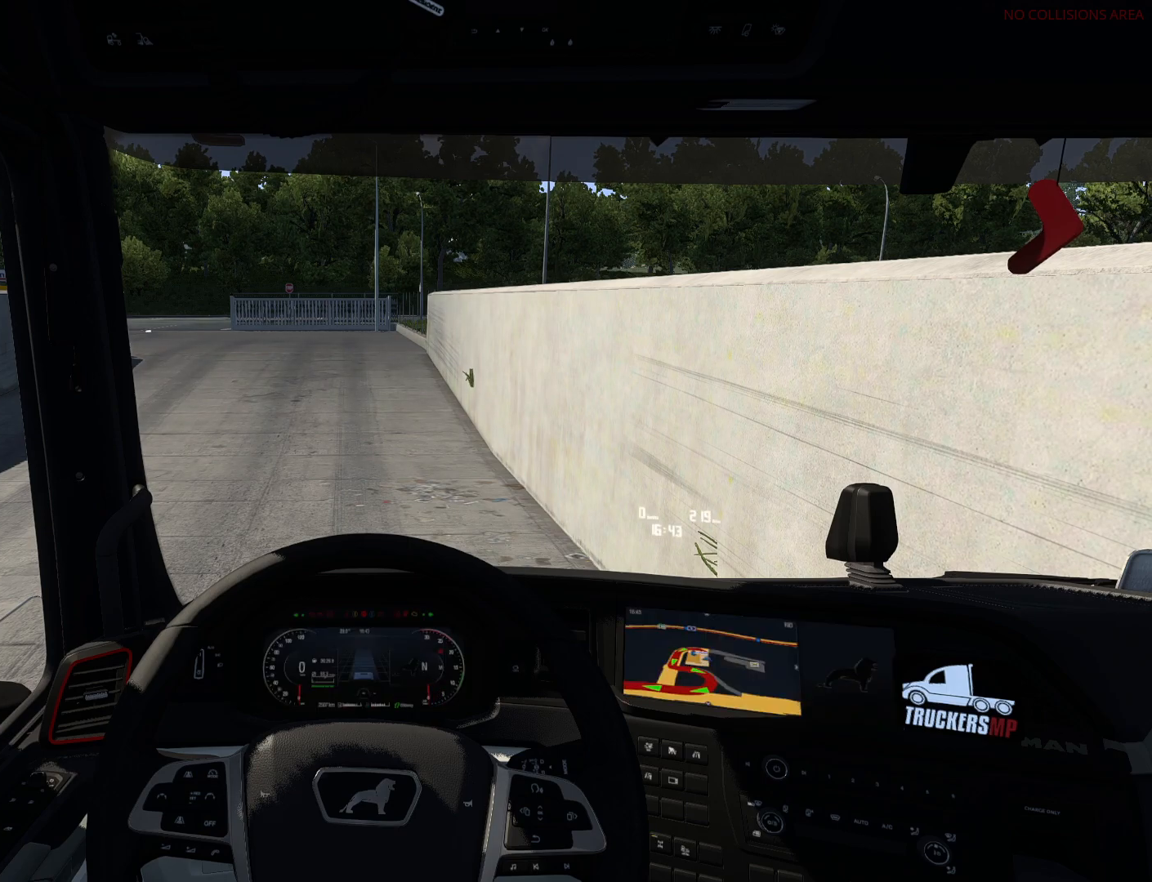
{"buttons": [], "left_stick": "center", "right_stick": "center", "events": []}
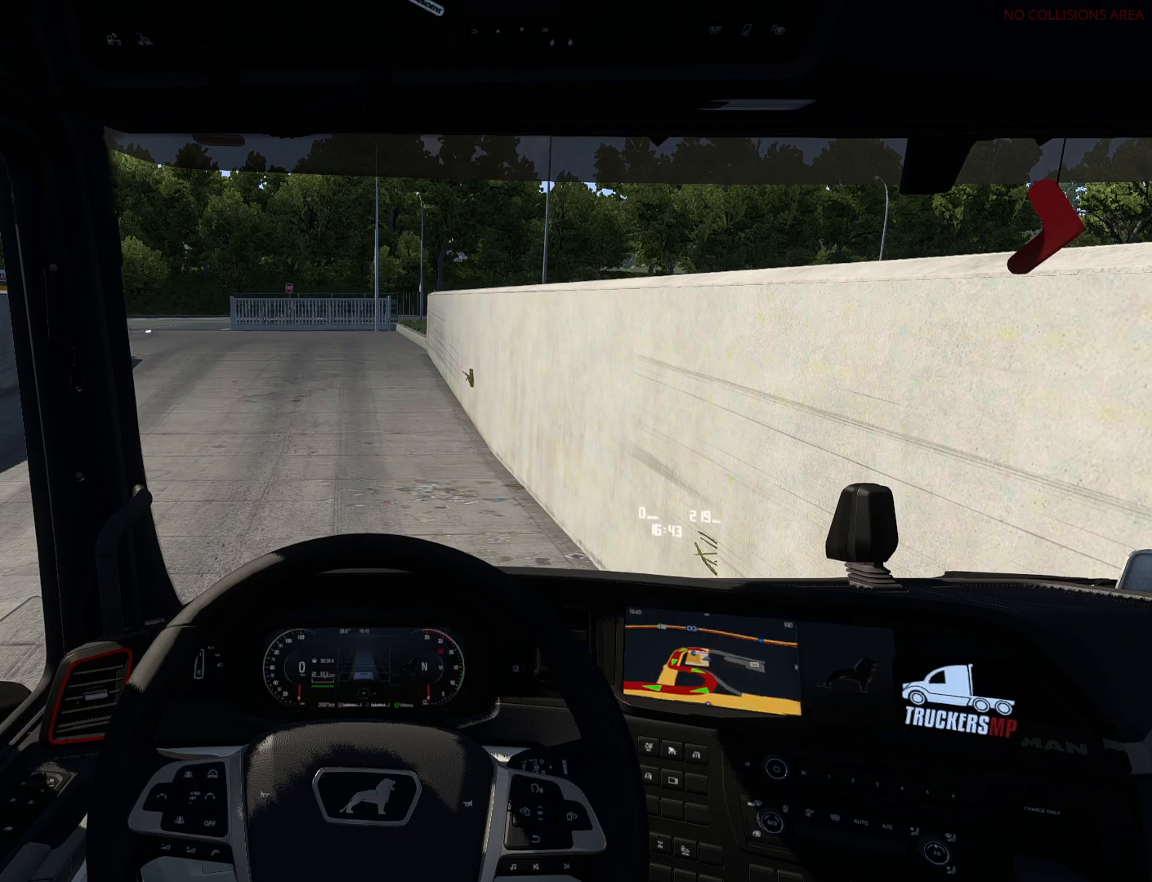
{"buttons": [], "left_stick": "center", "right_stick": "center", "events": []}
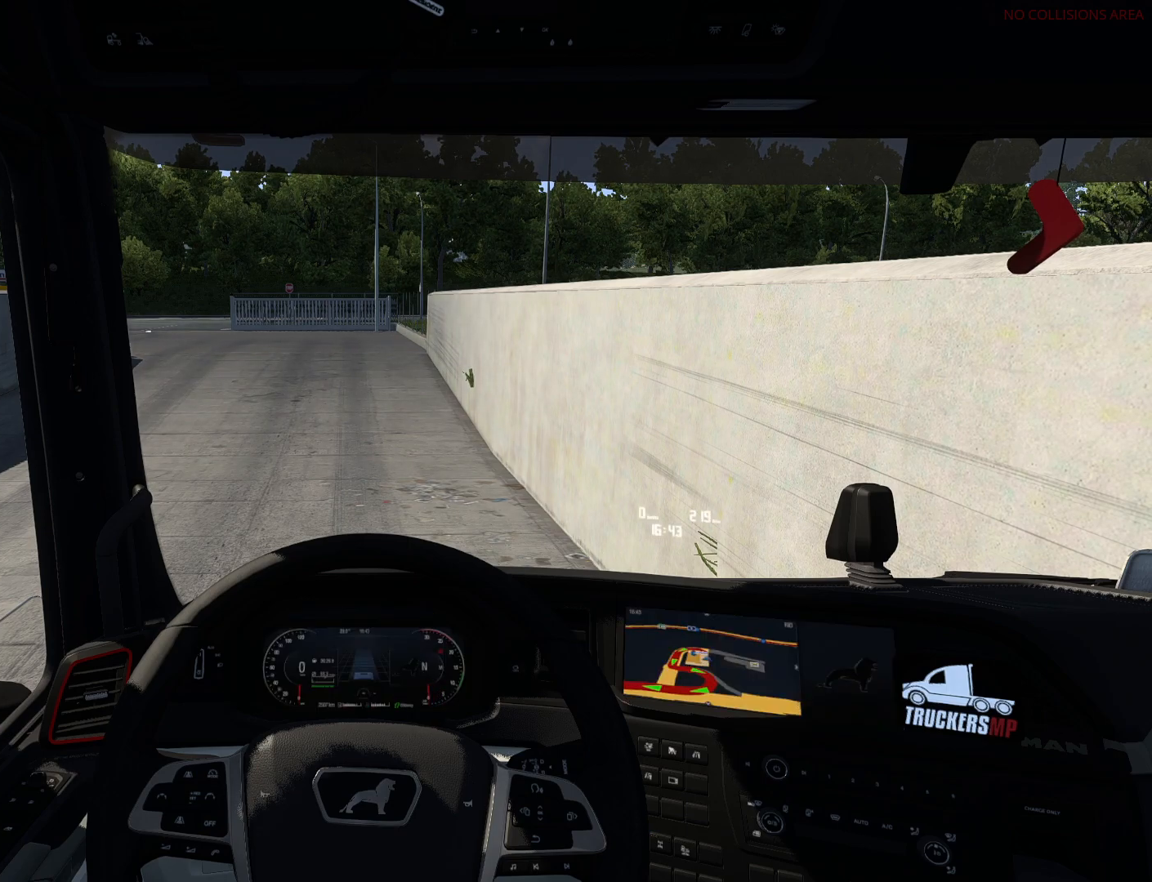
{"buttons": [], "left_stick": "center", "right_stick": "center", "events": [[350, "L3", "down"], [483, "L3", "up"]]}
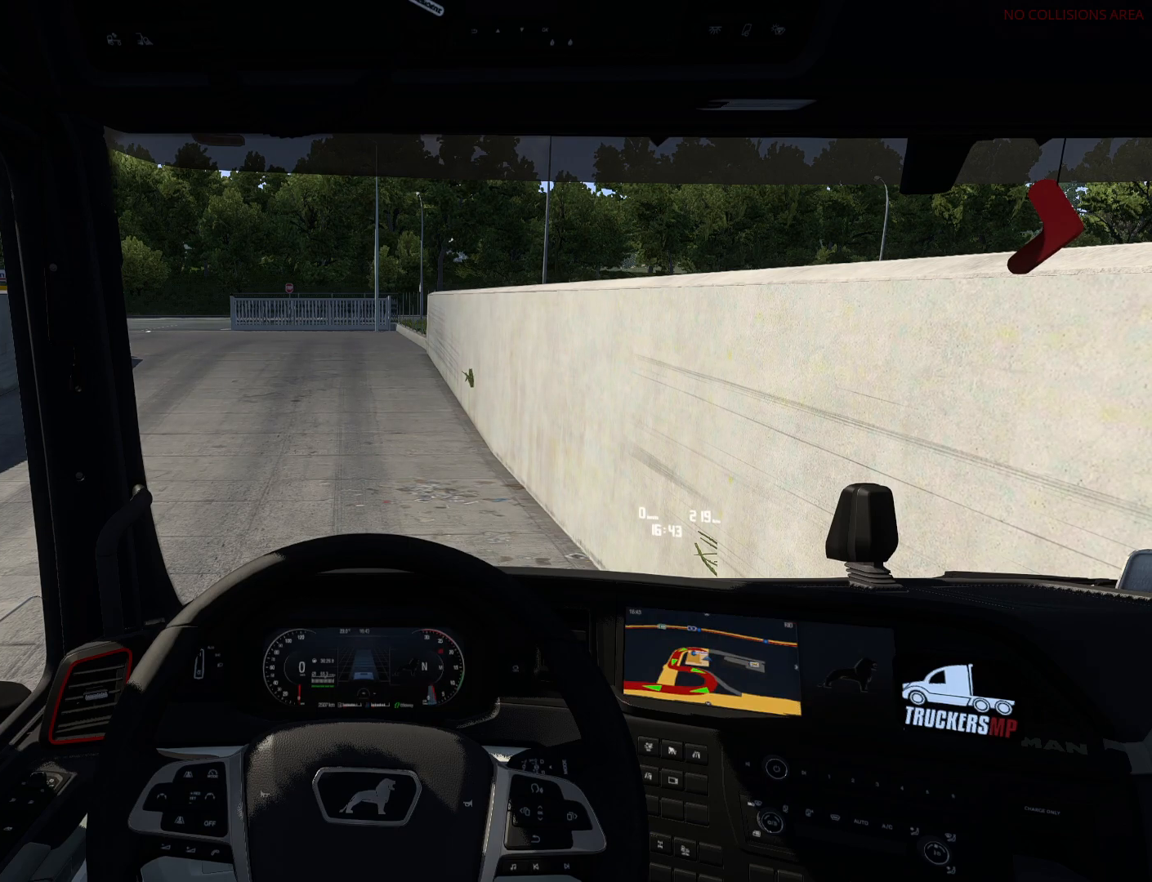
{"buttons": [], "left_stick": "center", "right_stick": "center", "events": []}
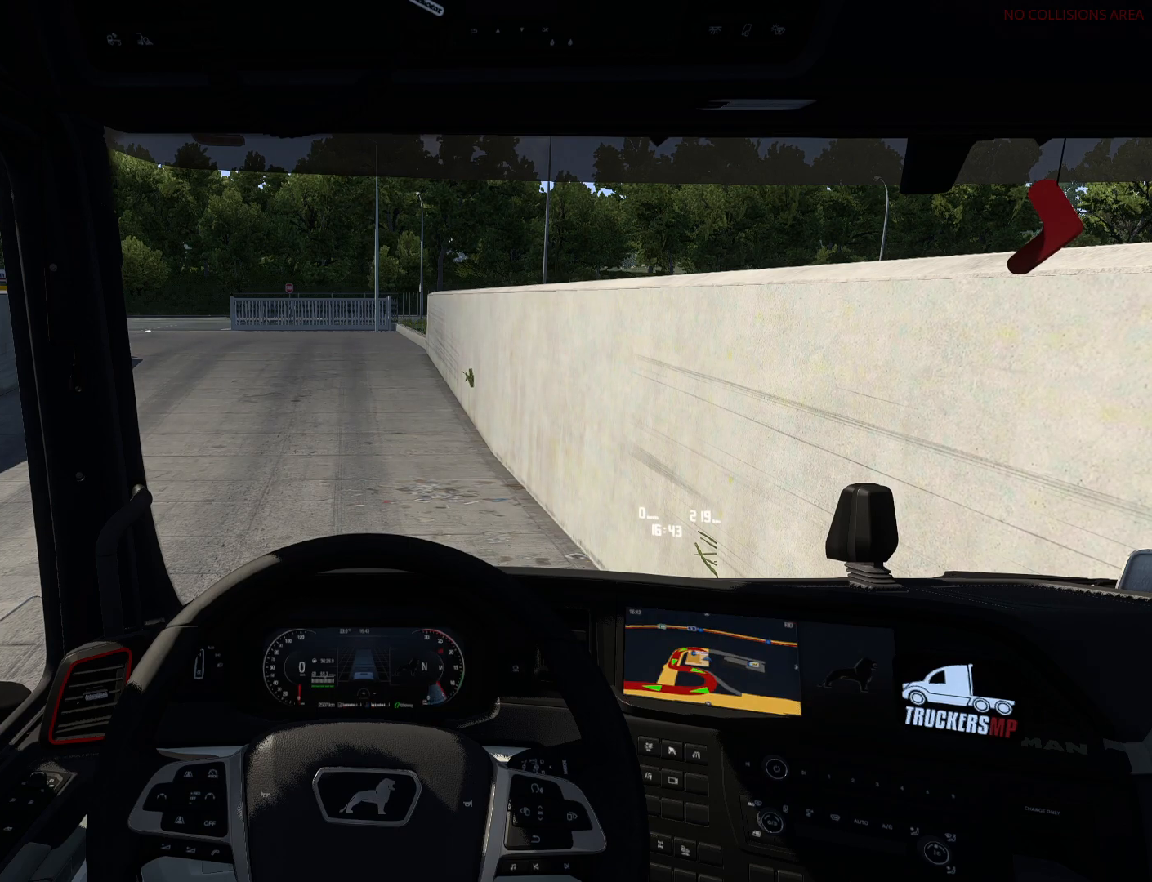
{"buttons": [], "left_stick": "center", "right_stick": "center", "events": []}
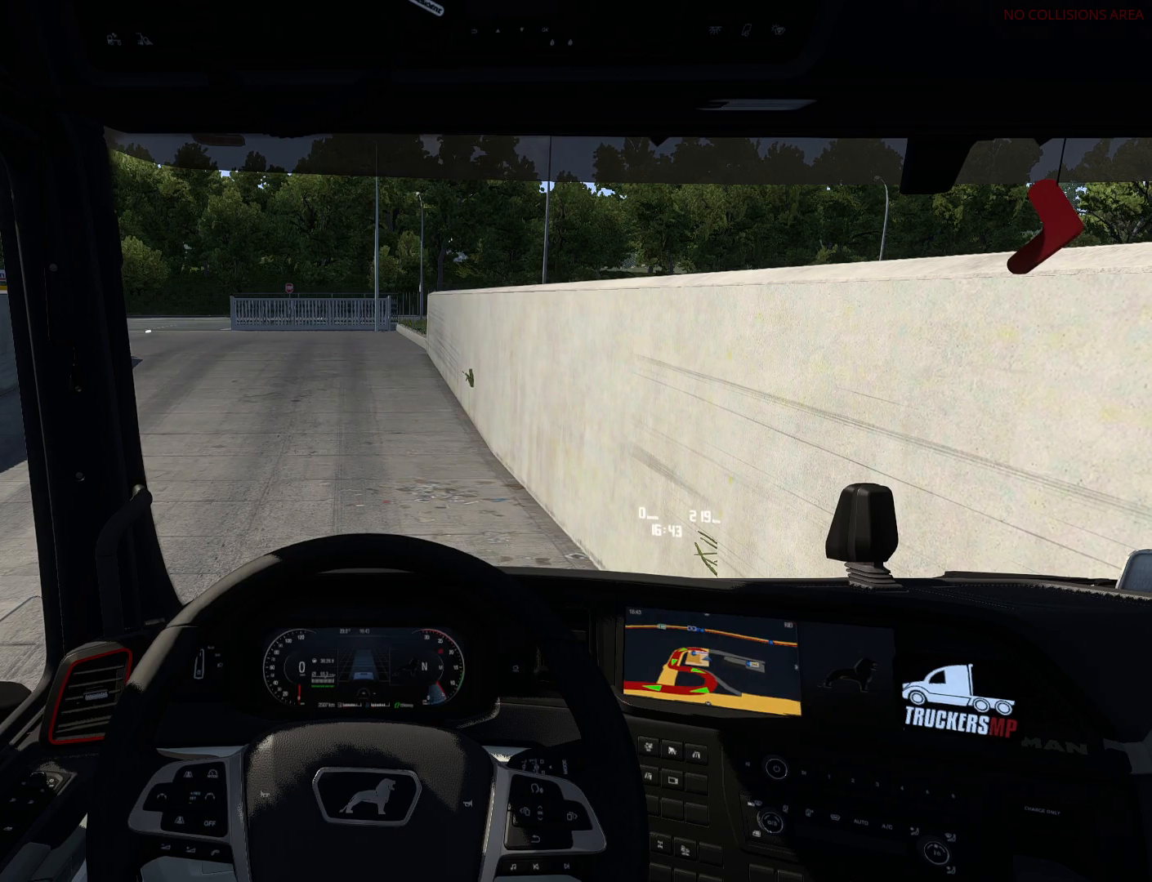
{"buttons": [], "left_stick": "center", "right_stick": "center", "events": []}
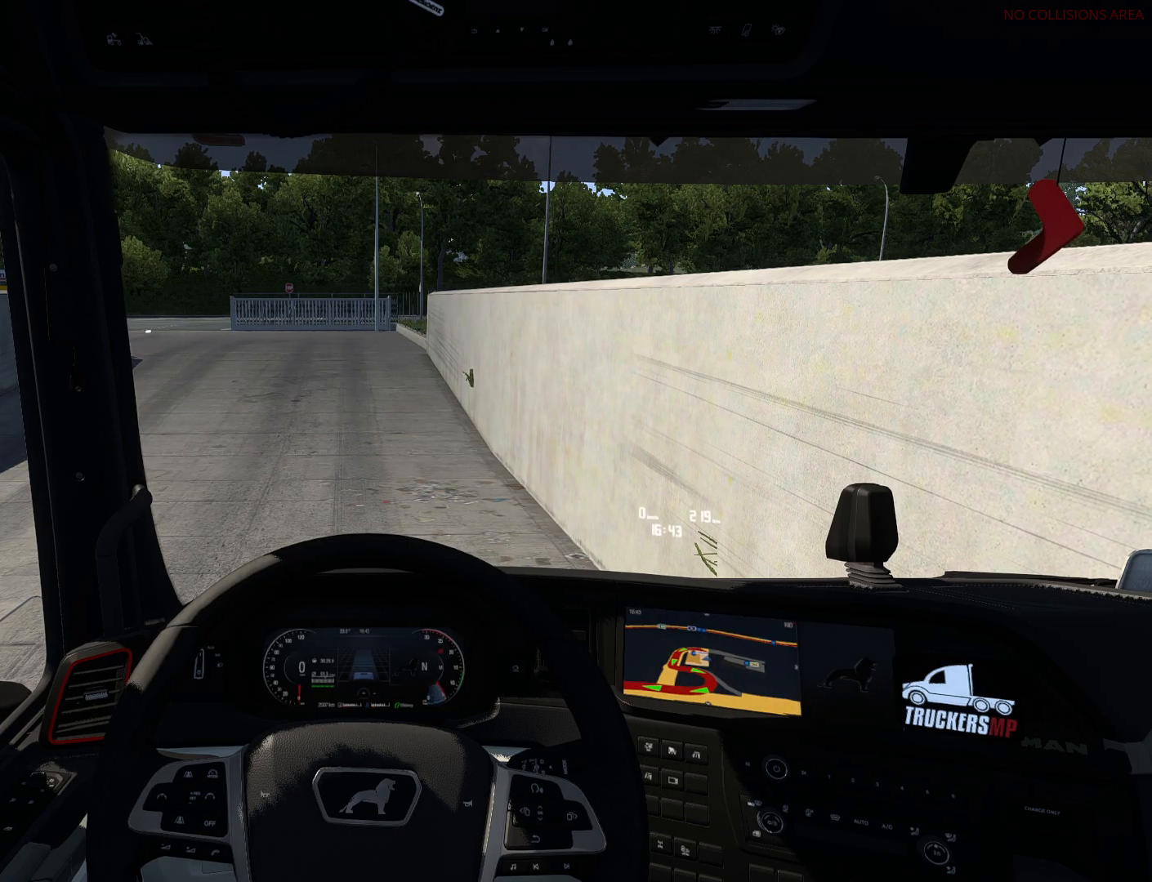
{"buttons": [], "left_stick": "center", "right_stick": "center", "events": []}
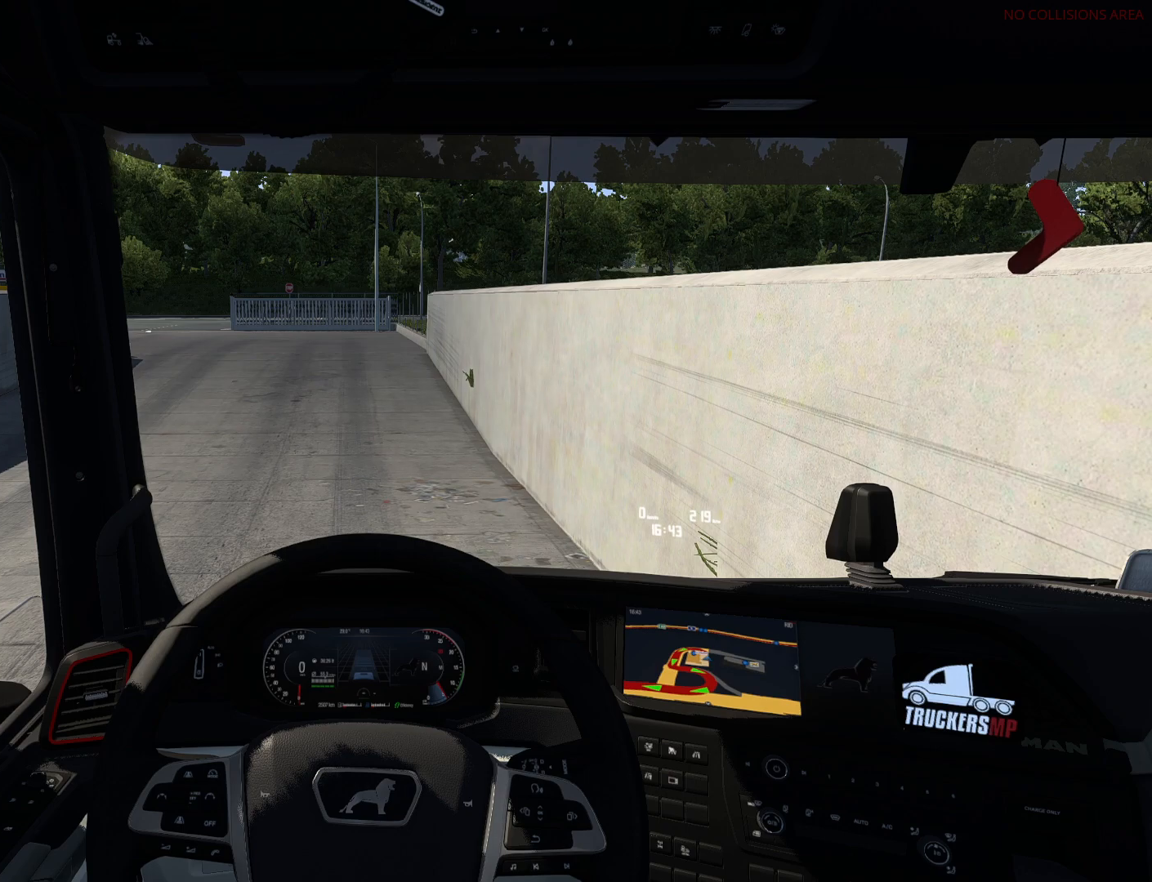
{"buttons": [], "left_stick": "center", "right_stick": "center", "events": []}
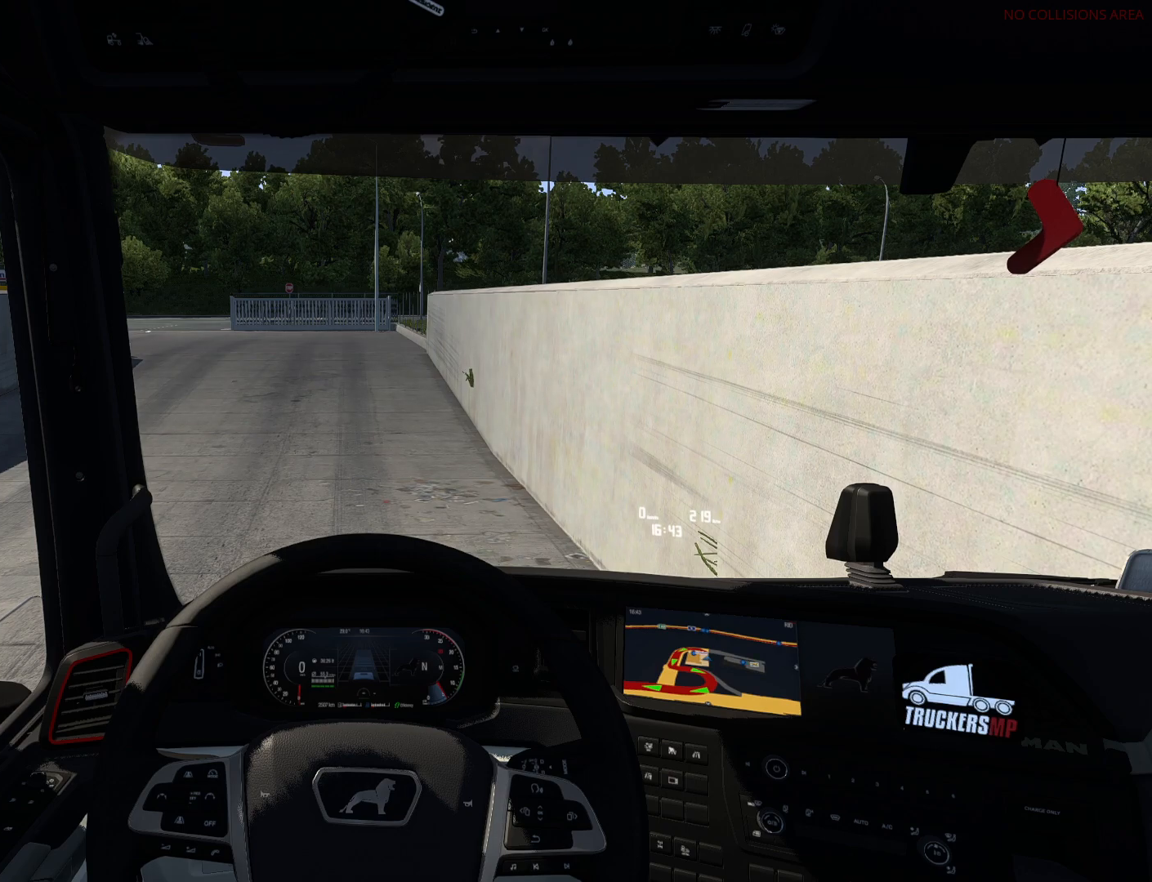
{"buttons": [], "left_stick": "center", "right_stick": "center", "events": []}
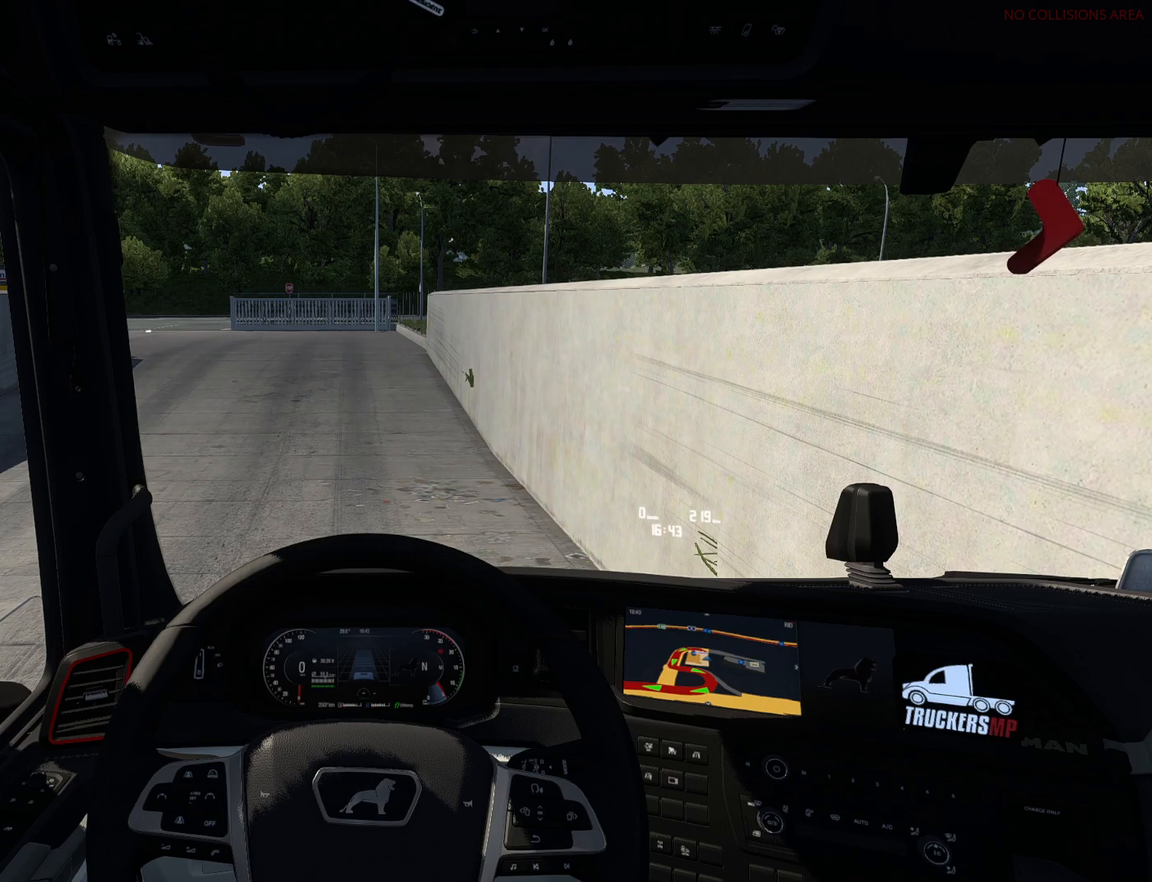
{"buttons": [], "left_stick": "center", "right_stick": "center", "events": [[267, "DPAD_UP", "down"], [400, "DPAD_UP", "up"]]}
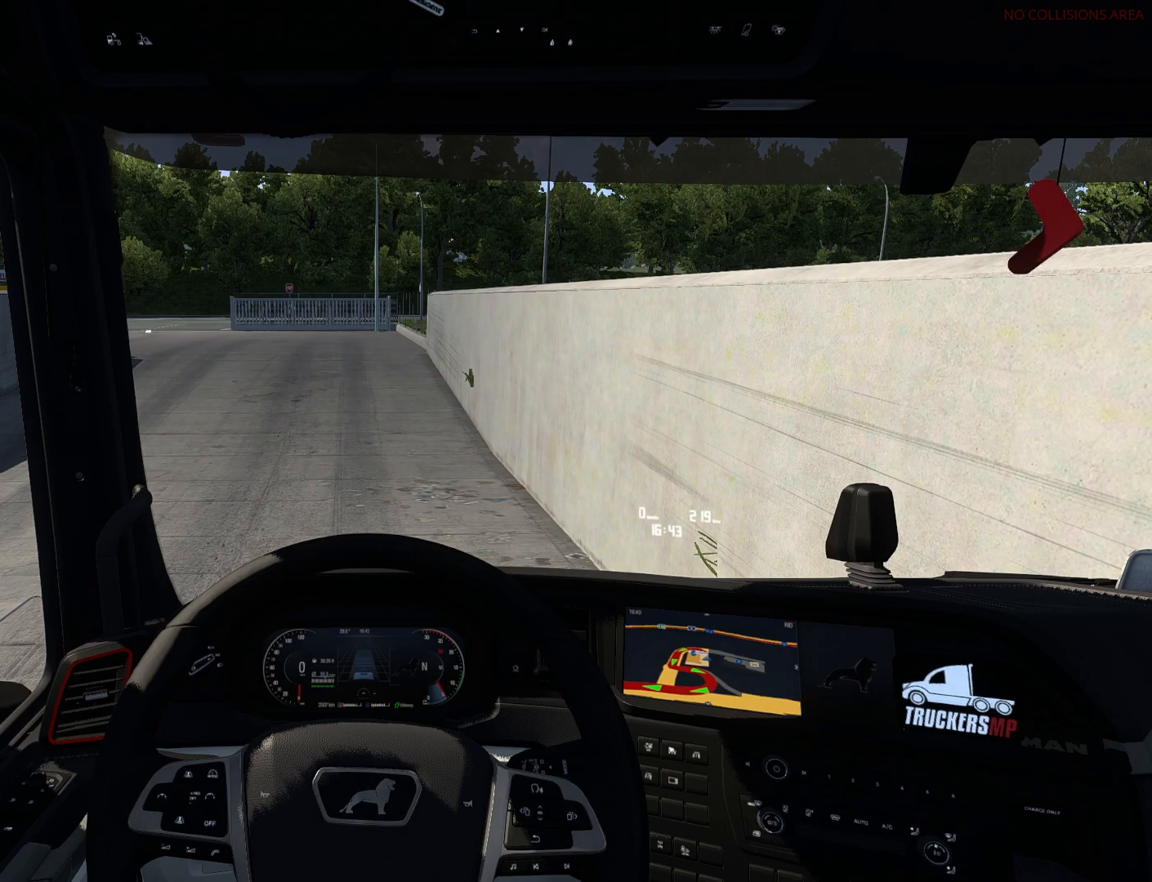
{"buttons": [], "left_stick": "center", "right_stick": "center", "events": [[167, "DPAD_UP", "down"], [300, "DPAD_UP", "up"]]}
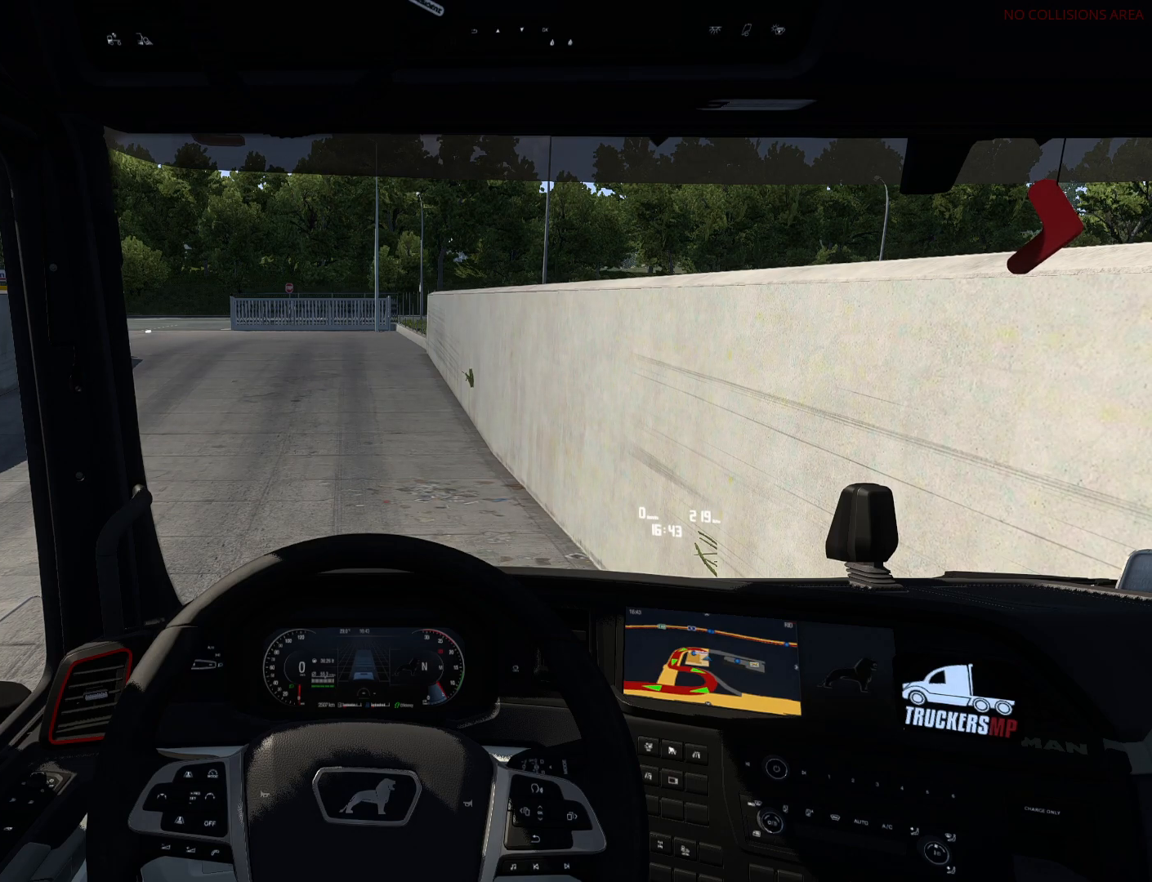
{"buttons": [], "left_stick": "center", "right_stick": "center", "events": []}
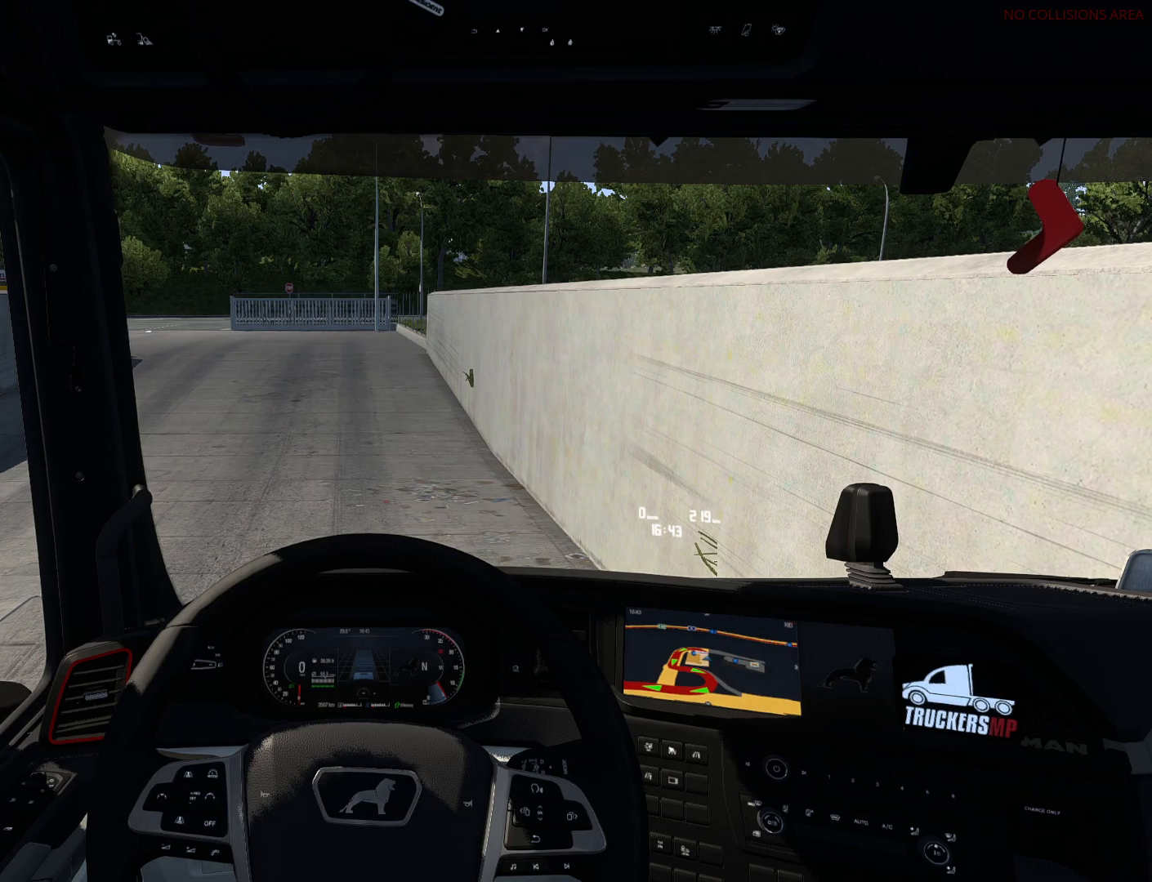
{"buttons": [], "left_stick": "center", "right_stick": "center", "events": []}
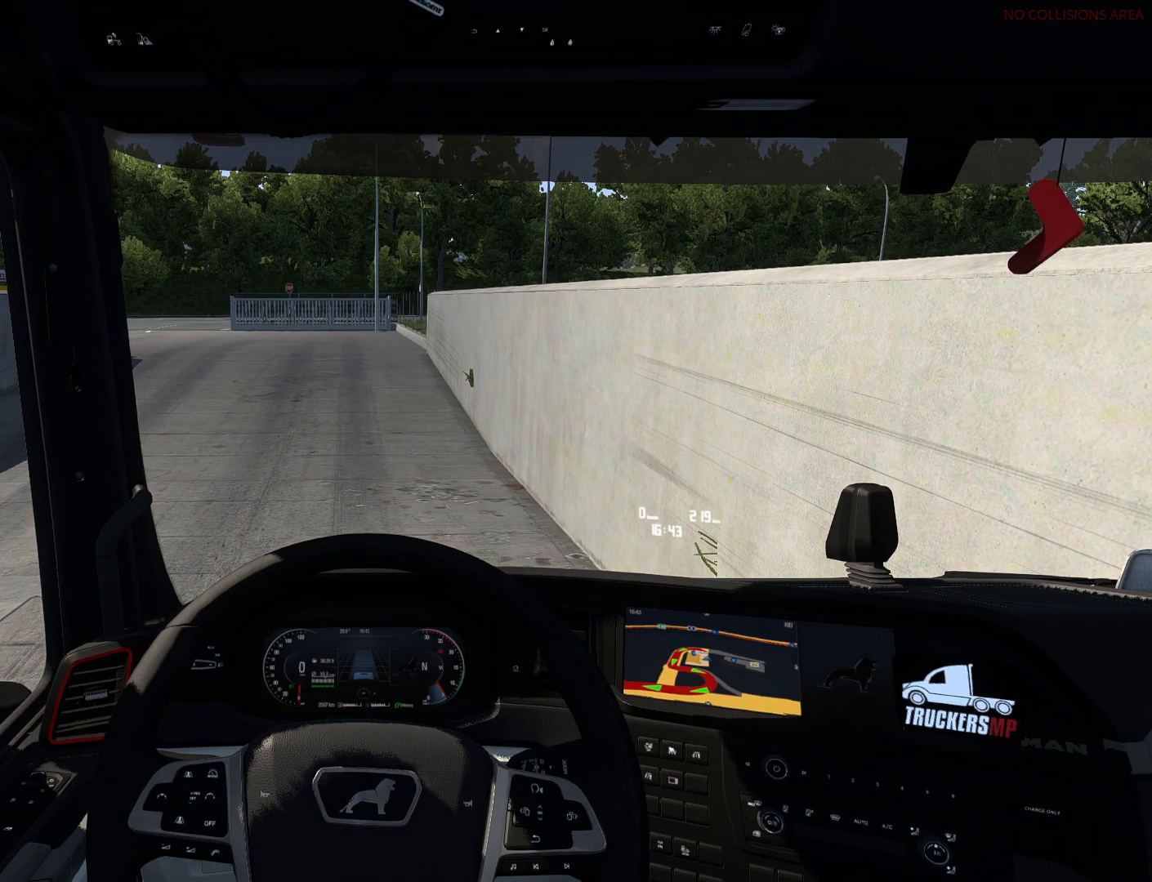
{"buttons": [], "left_stick": "center", "right_stick": "left", "events": [[217, "right_stick", "left"]]}
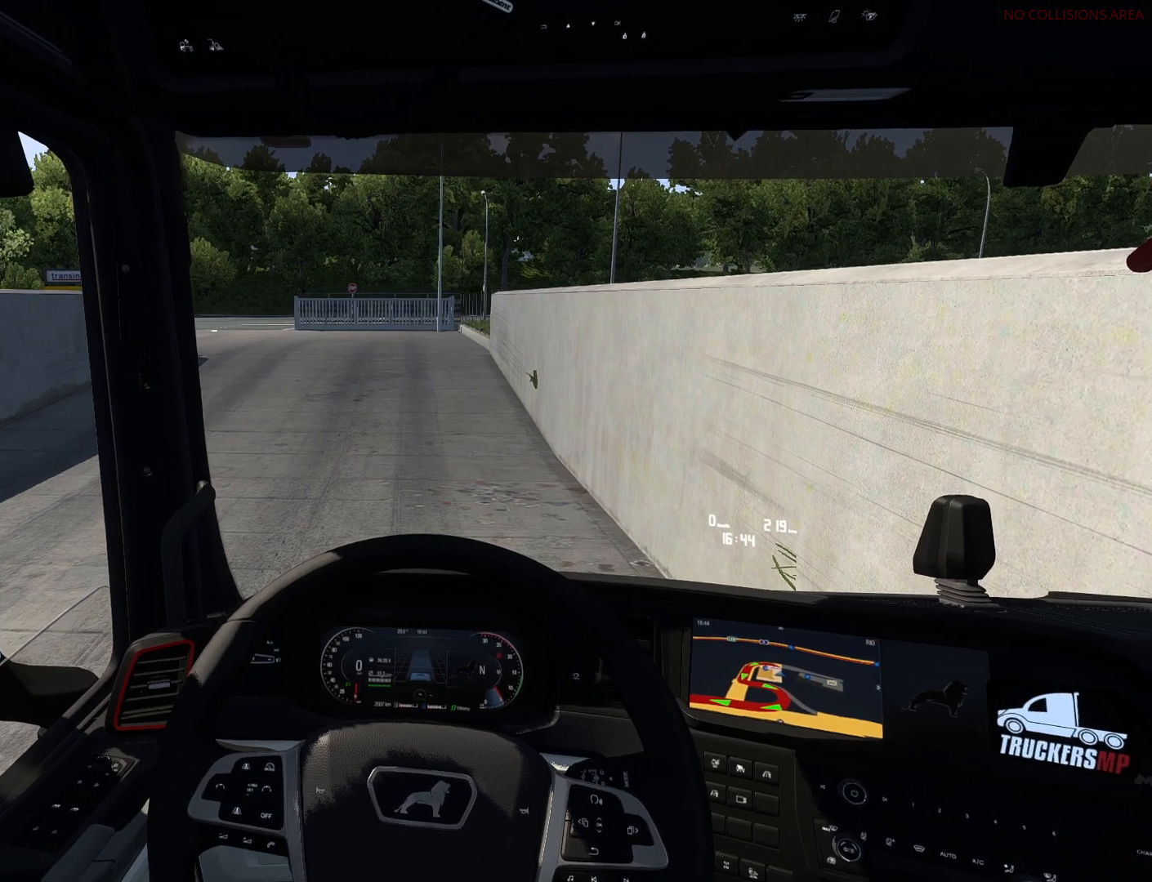
{"buttons": [], "left_stick": "center", "right_stick": "center", "events": [[467, "right_stick", "center"]]}
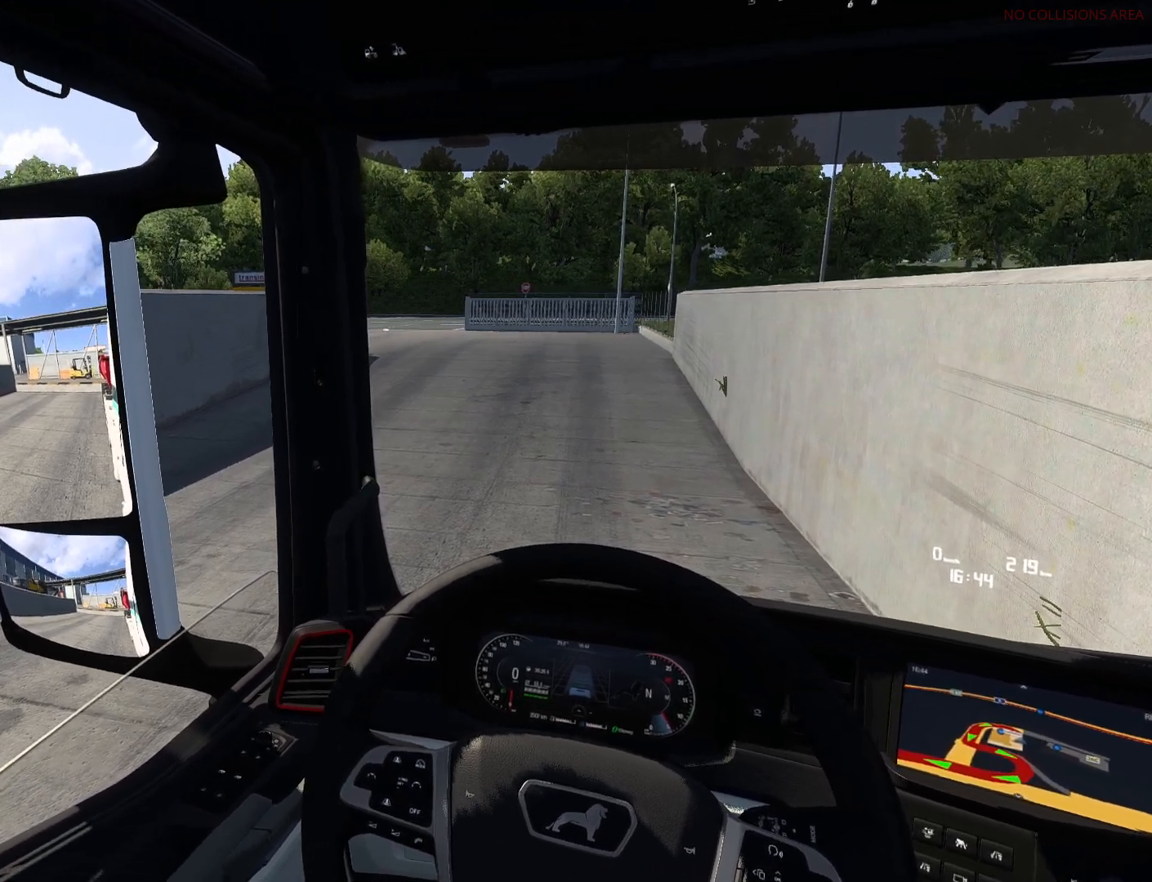
{"buttons": [], "left_stick": "center", "right_stick": "center", "events": []}
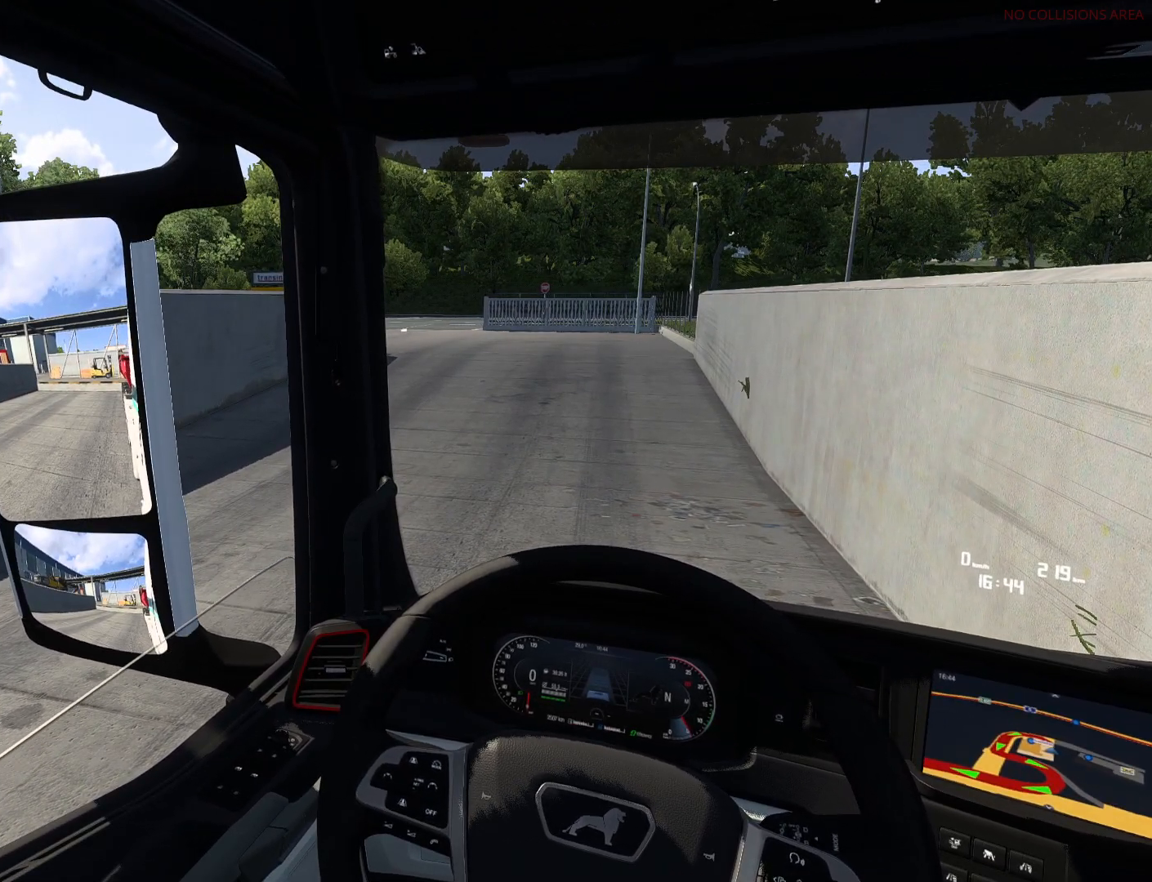
{"buttons": [], "left_stick": "center", "right_stick": "center", "events": []}
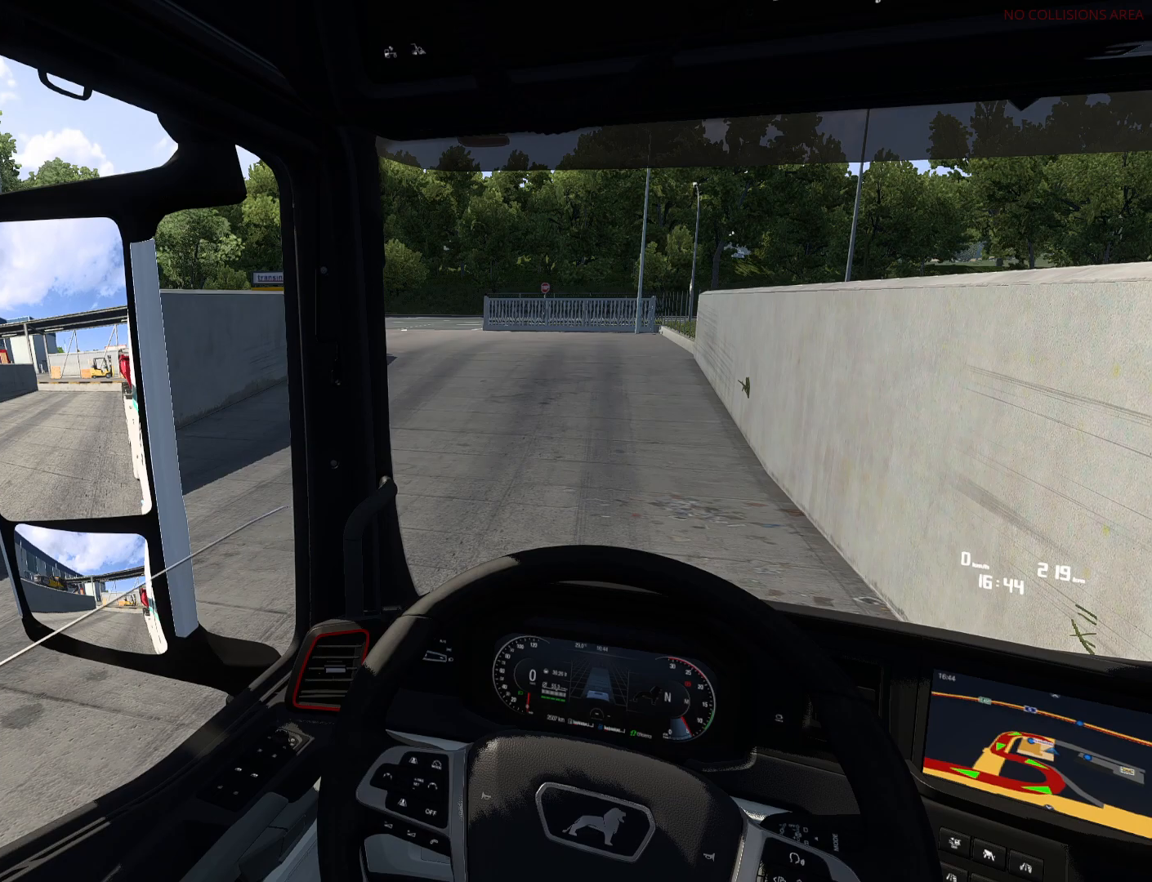
{"buttons": [], "left_stick": "center", "right_stick": "center", "events": []}
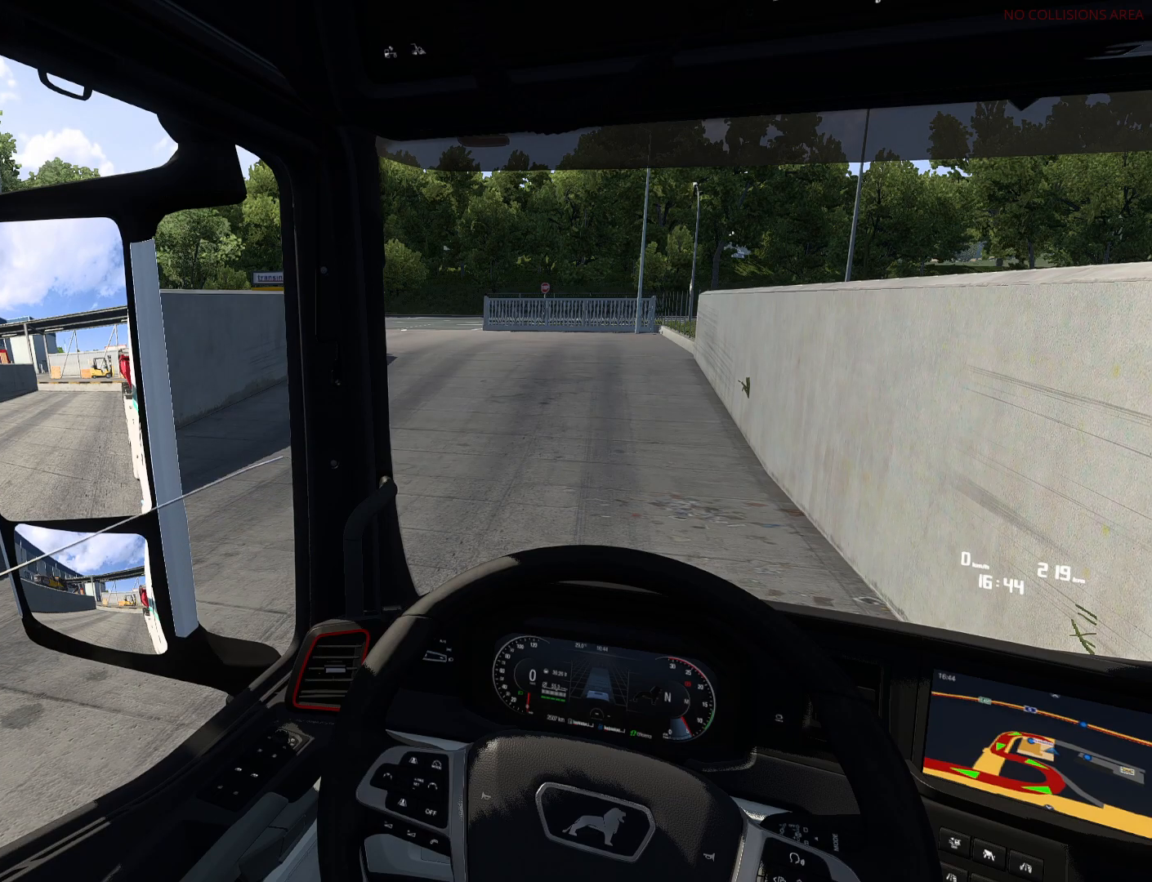
{"buttons": [], "left_stick": "center", "right_stick": "center", "events": []}
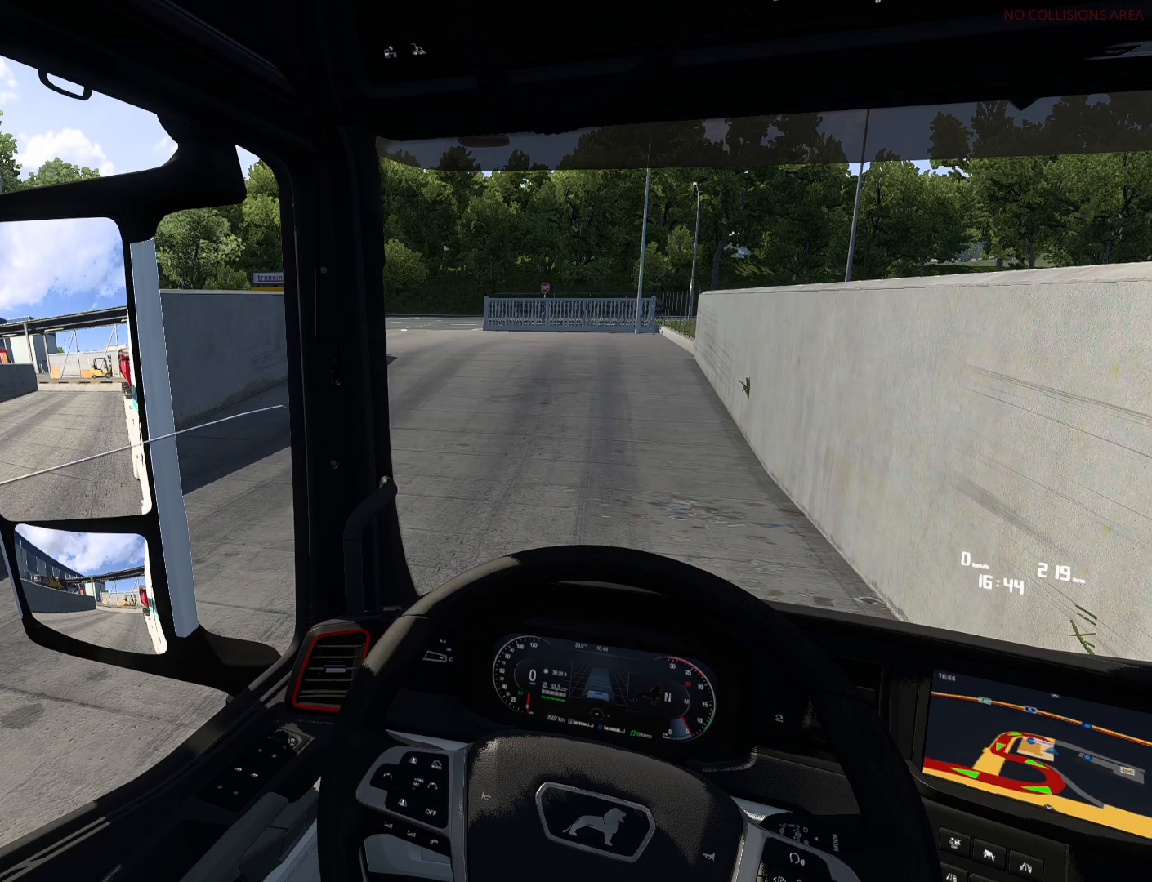
{"buttons": [], "left_stick": "center", "right_stick": "center", "events": []}
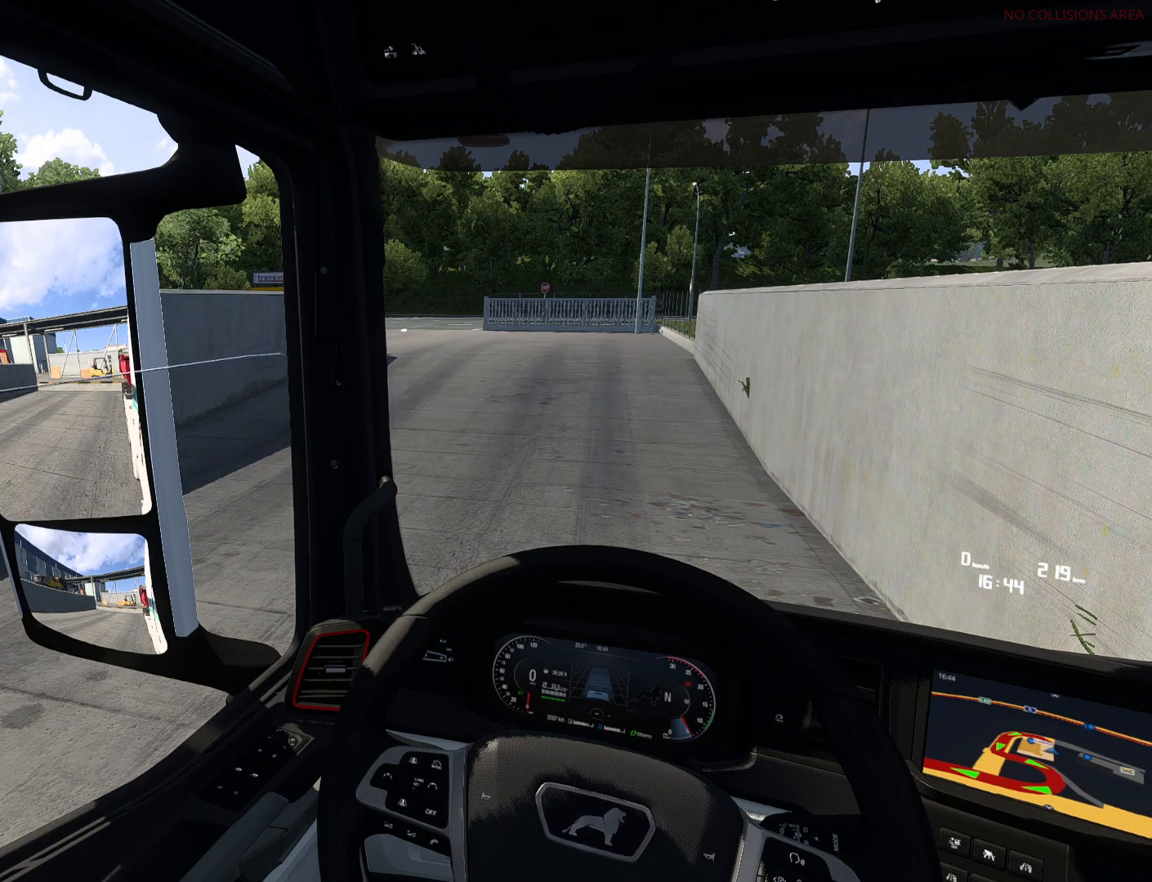
{"buttons": [], "left_stick": "center", "right_stick": "center", "events": []}
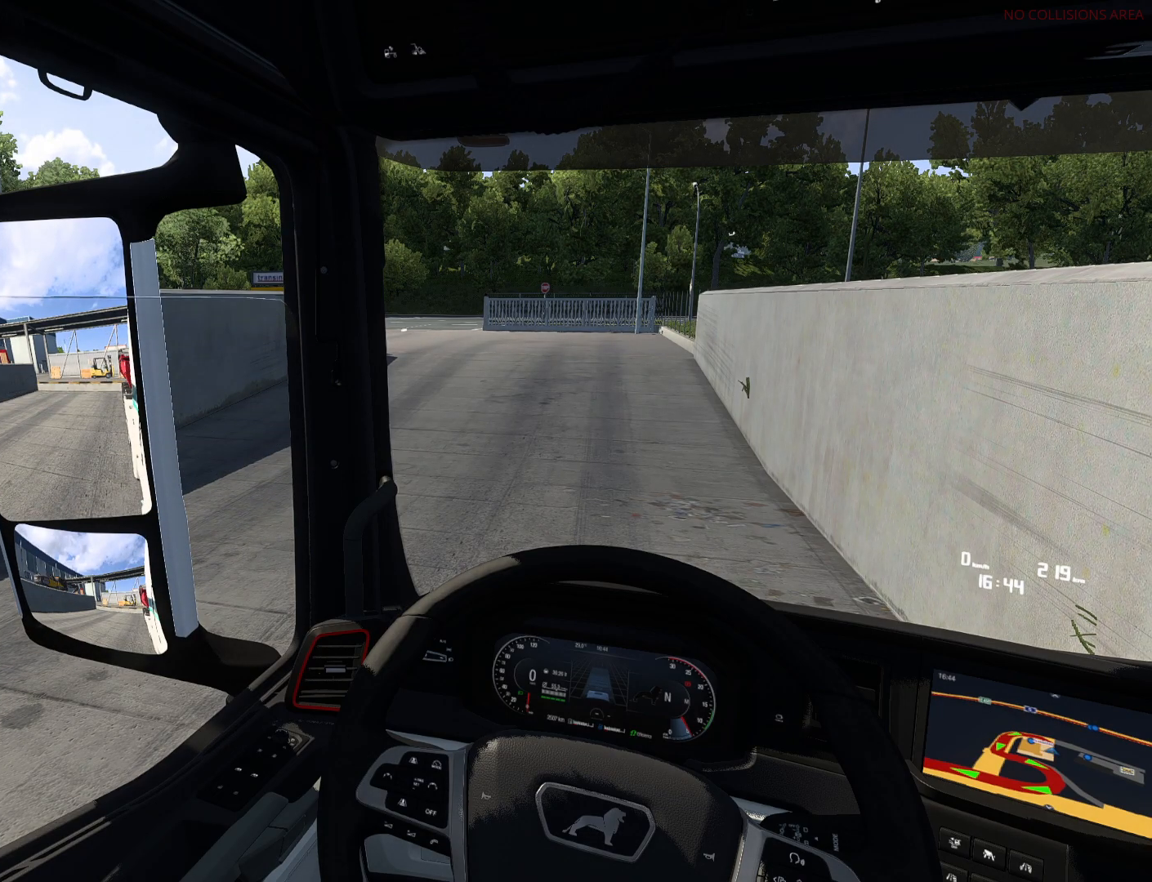
{"buttons": [], "left_stick": "center", "right_stick": "center", "events": []}